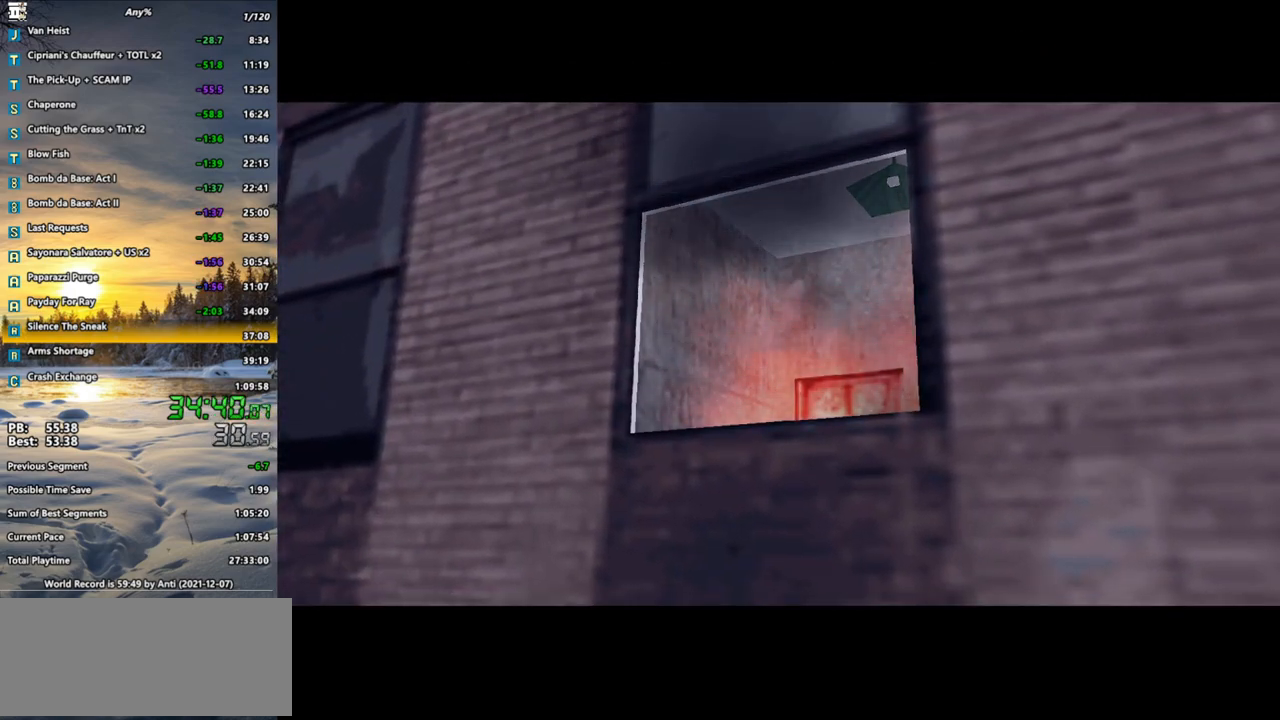
Gameplay with keyboard and mouse; each line is a JSON object with the keys and mouse buttons held at the frame after it. "events" lists presses ("down") and releases ("up") of ".", "/", "0", "1", "2", "3", "4", "5", "6", "7", "8", "9", "a", "alt_l", "alt_r", "b", "backspace", "c", "caps_lock", "comma", "ctrl", "d", "down", "e", "escape", "f", "f1", "f2", "f3", "g", "h", "i", "j", "k", "l", "lbracket", "left", "m", "n", "o", "p", "q", "quote", "r", "rbracket", "return", "right", "s", "semicolon", "shift_l", "shift_r", "space", "super", "t", "tab", "u", "up", "v", "w", "x", "y", "z", "mouse_left", "mouse_wheel" and "mouse_right" between this image and that frame as [ms after this image, input, new state], when the widget could be followed in between. "mouse_left", "mouse_wheel", "mouse_right" = the "left", "wheel", "right" buttons of the "mouse" list. No other keys are recorded. "wheel" means that the mouse wheel is clicked or scrolled. Not read: mouse_move.
{"keys": [], "mouse": [], "events": []}
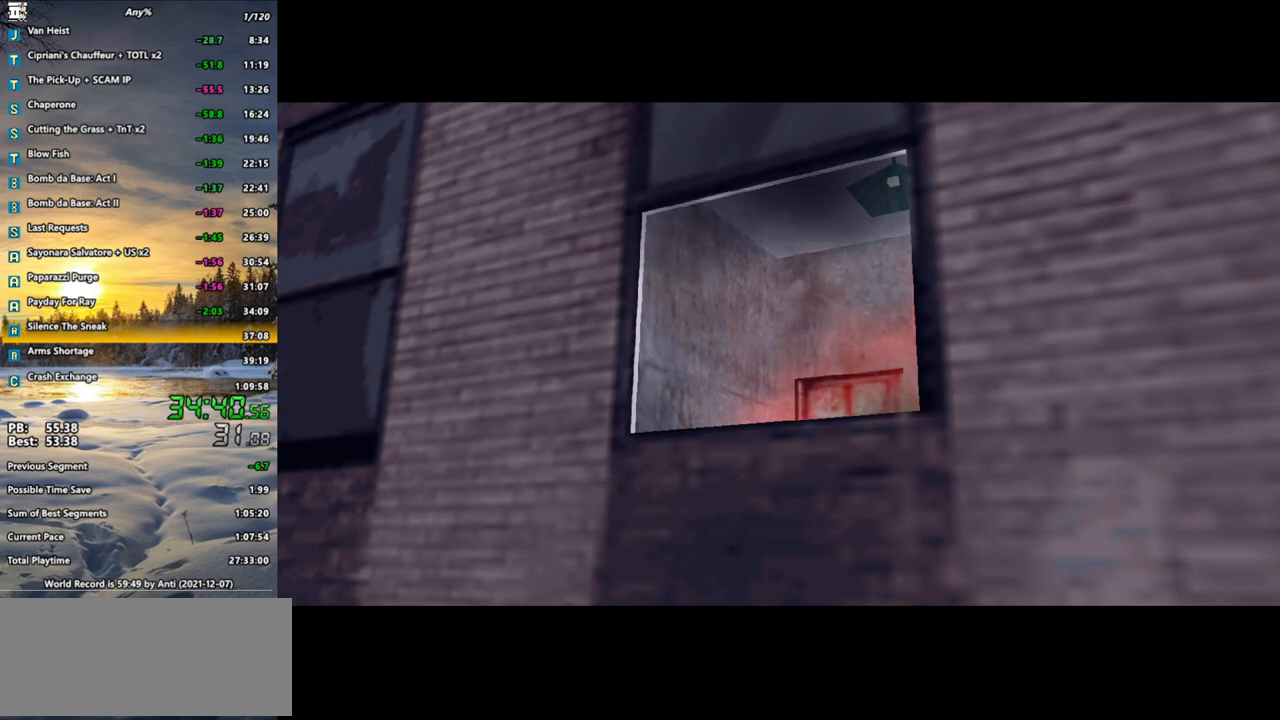
{"keys": [], "mouse": [], "events": []}
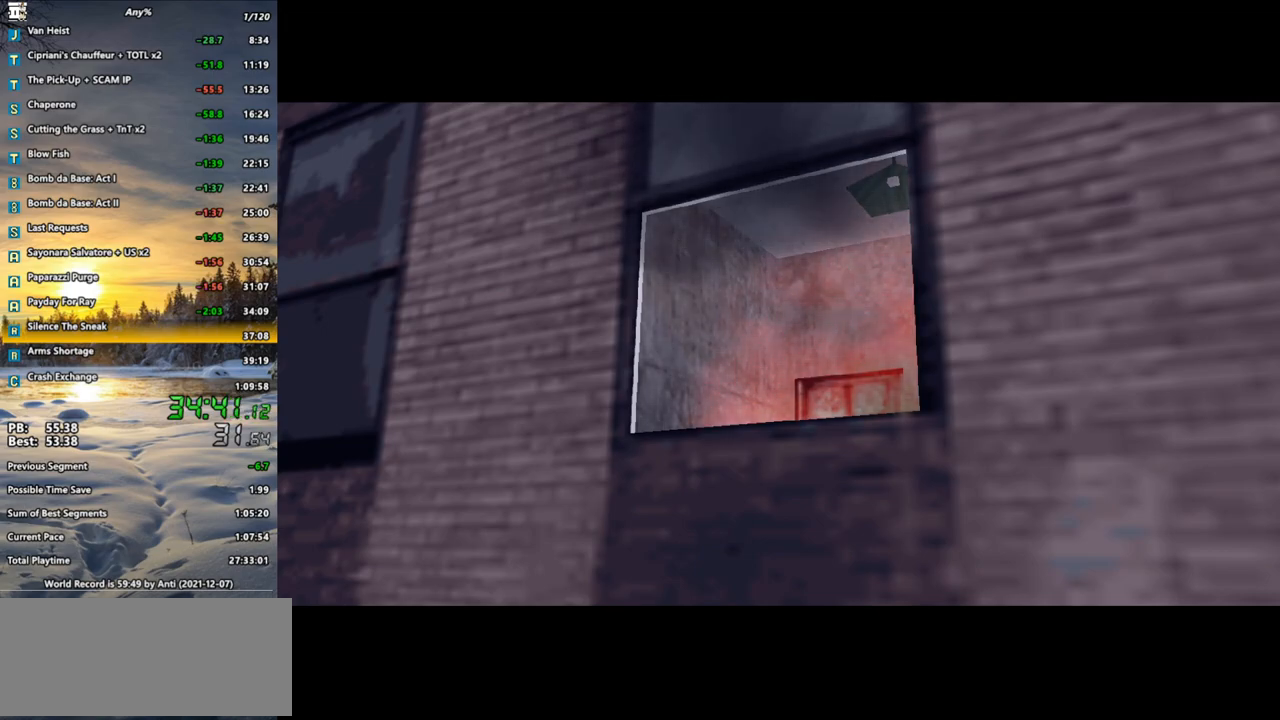
{"keys": [], "mouse": ["left", "right"], "events": [[267, "mouse_right", "down"], [500, "mouse_left", "down"]]}
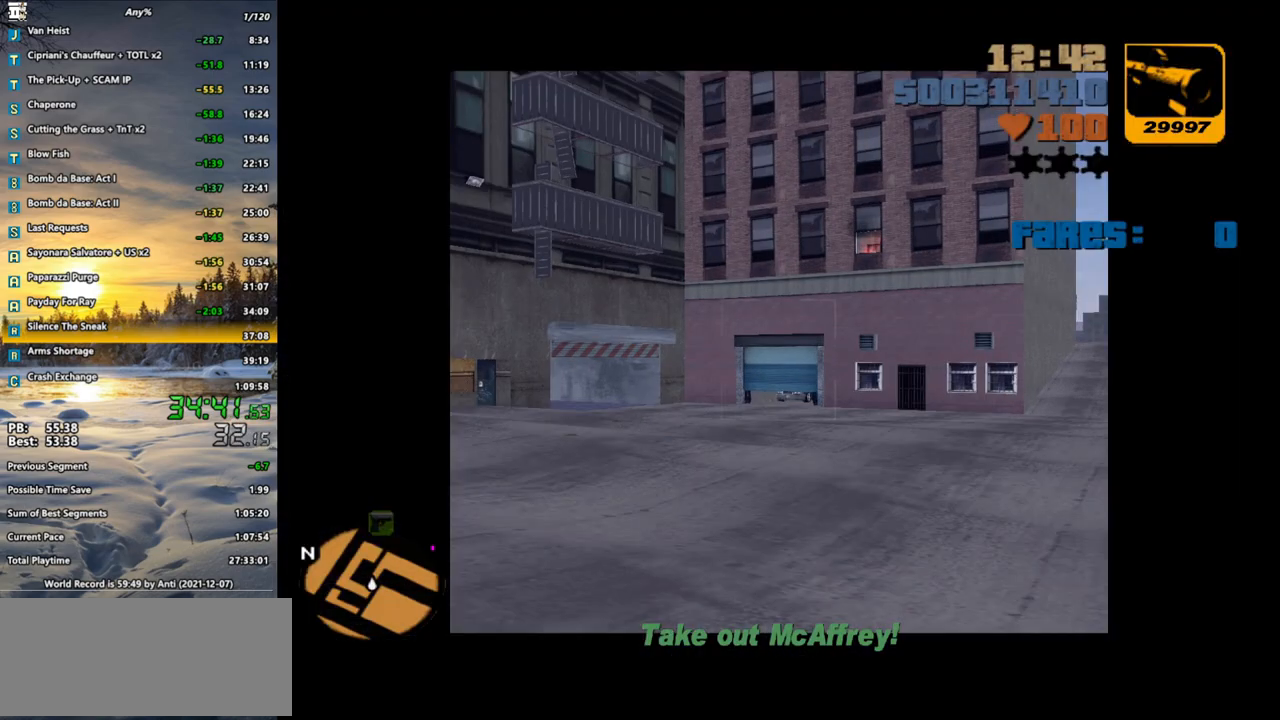
{"keys": [], "mouse": [], "events": [[83, "mouse_left", "up"], [283, "mouse_right", "up"]]}
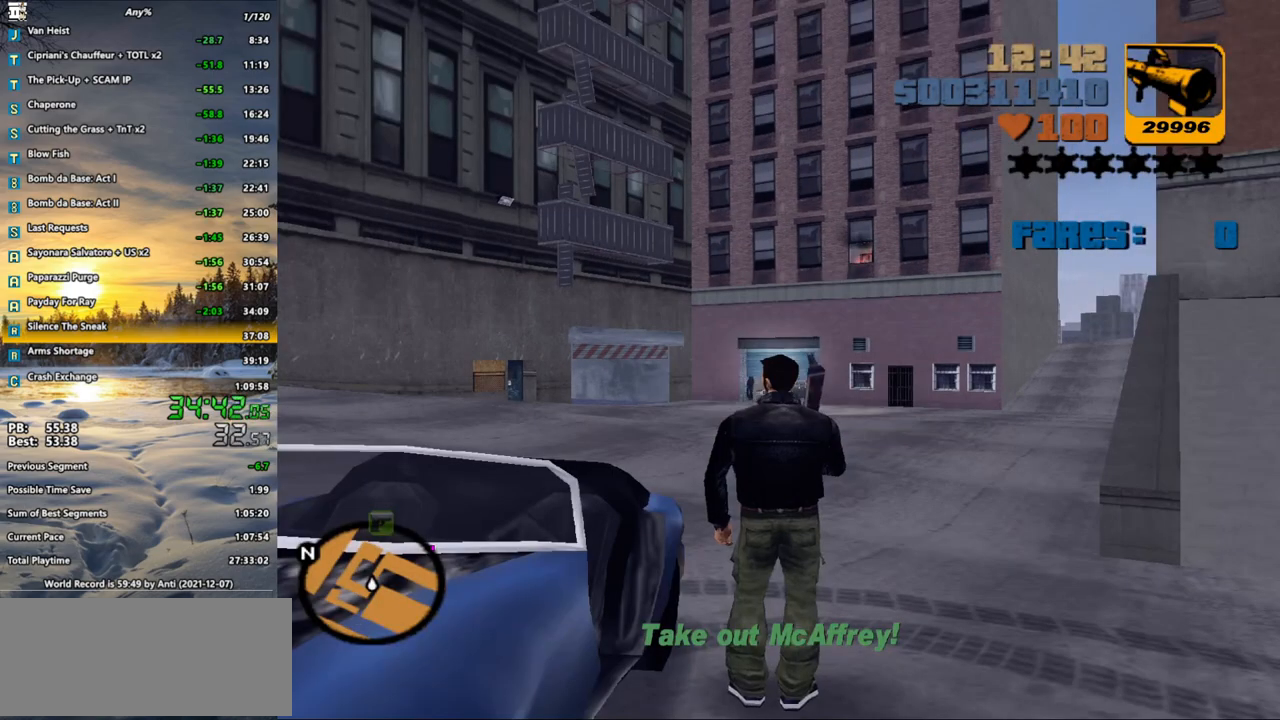
{"keys": [], "mouse": [], "events": [[150, "f", "down"], [250, "f", "up"]]}
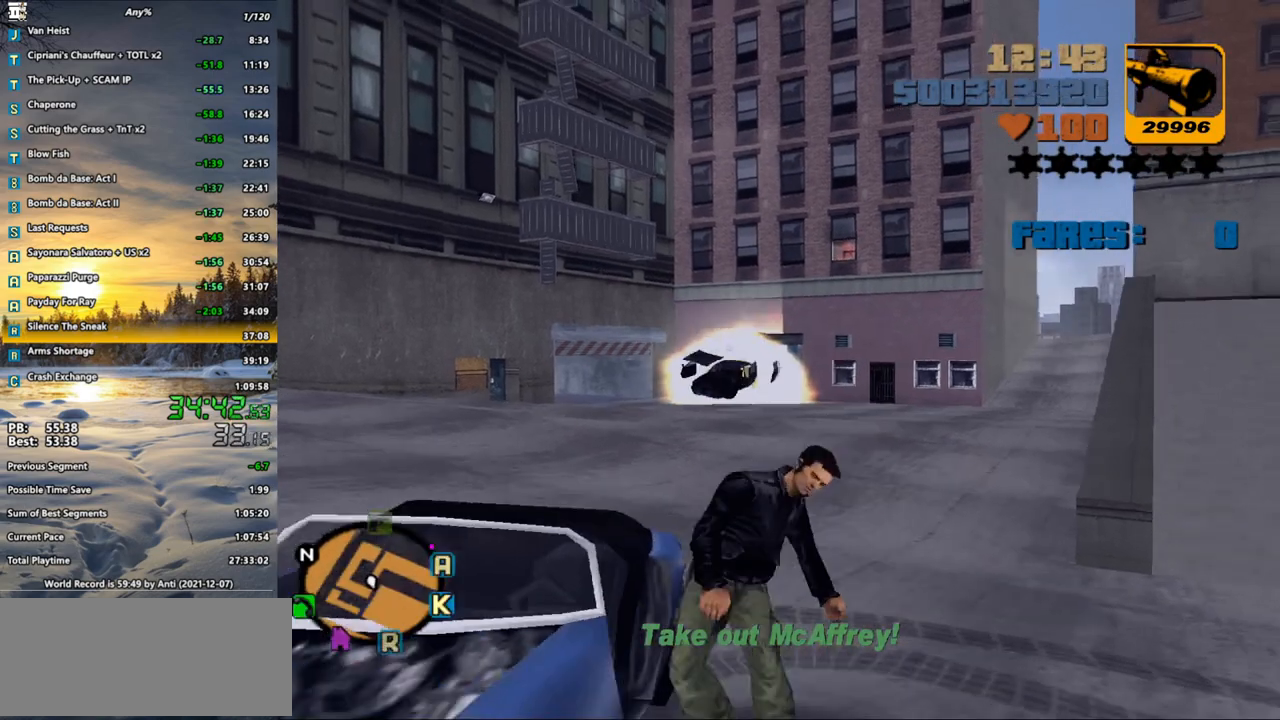
{"keys": ["a", "w"], "mouse": [], "events": [[167, "a", "down"], [167, "w", "down"]]}
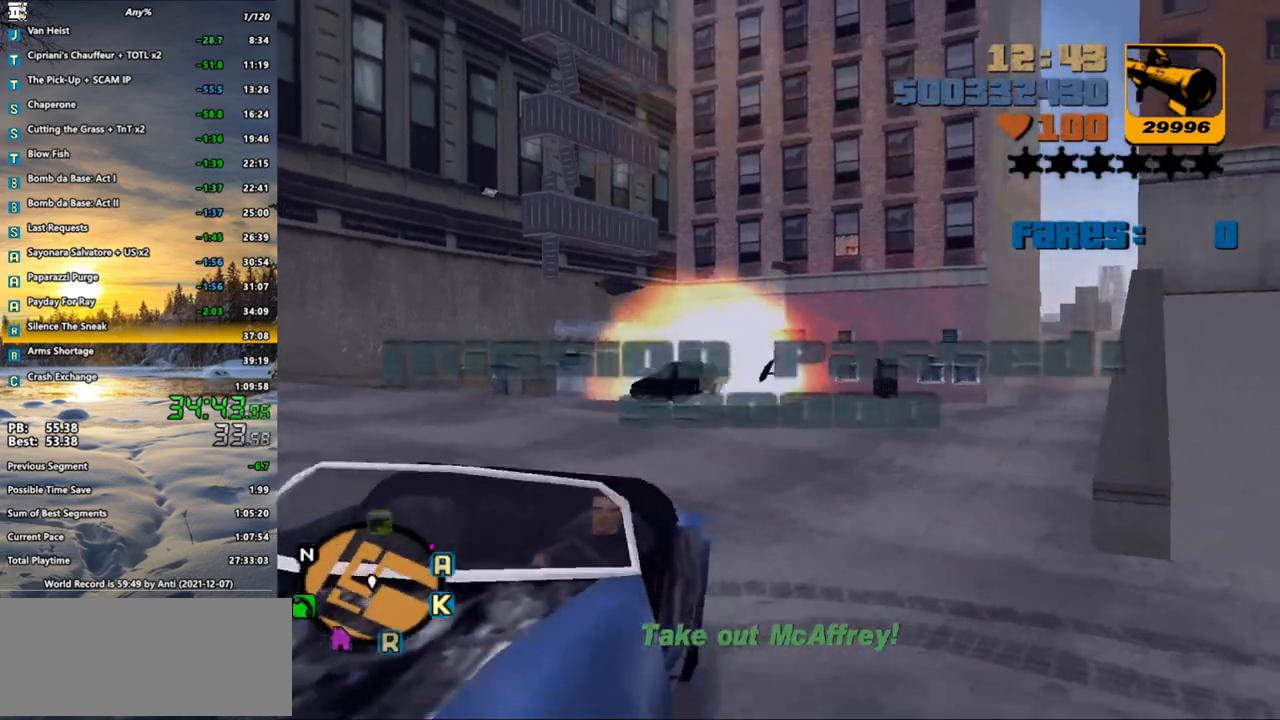
{"keys": ["a", "w"], "mouse": ["wheel"], "events": [[133, "mouse_wheel", "down"]]}
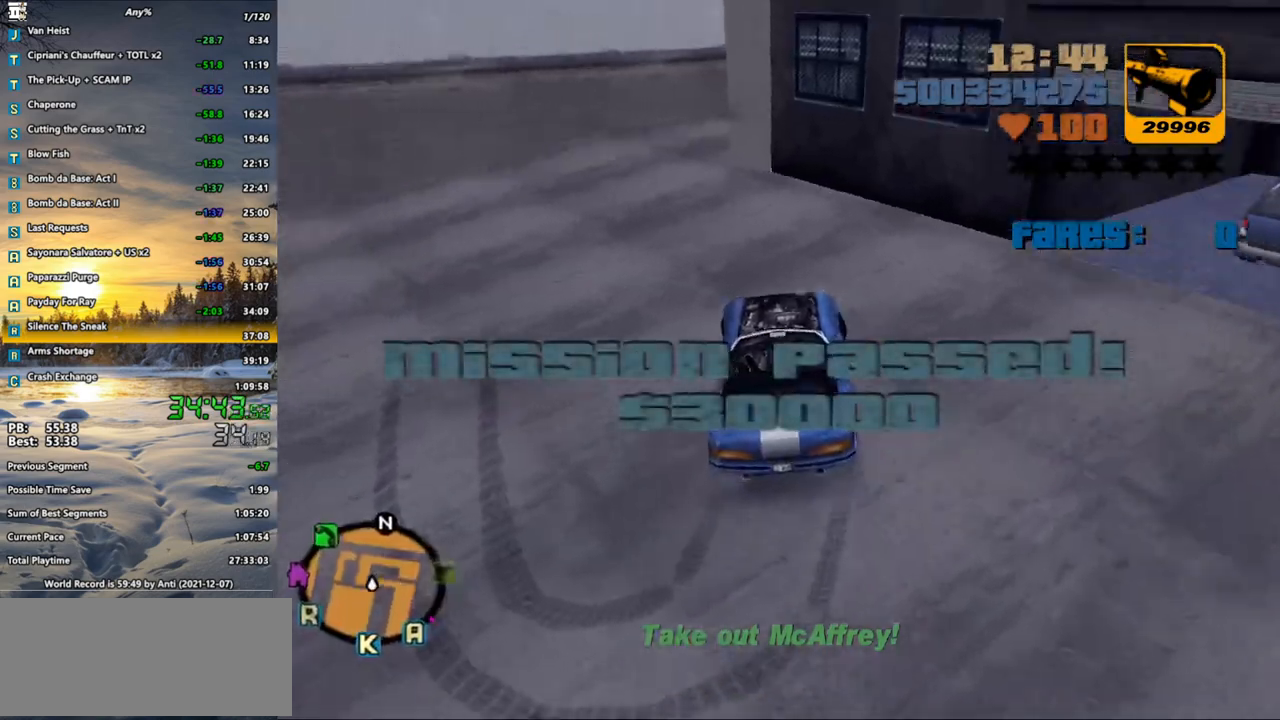
{"keys": ["w"], "mouse": ["wheel"], "events": [[150, "a", "up"]]}
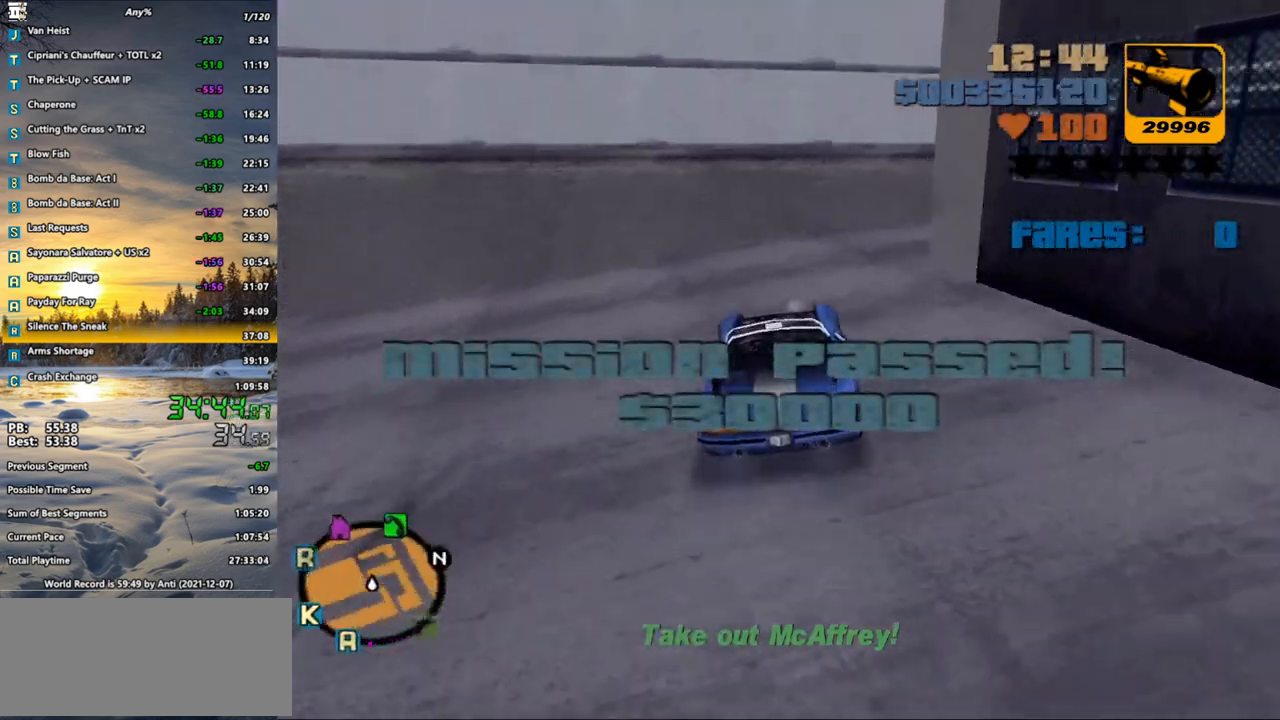
{"keys": ["d", "w"], "mouse": ["wheel"], "events": [[33, "d", "down"]]}
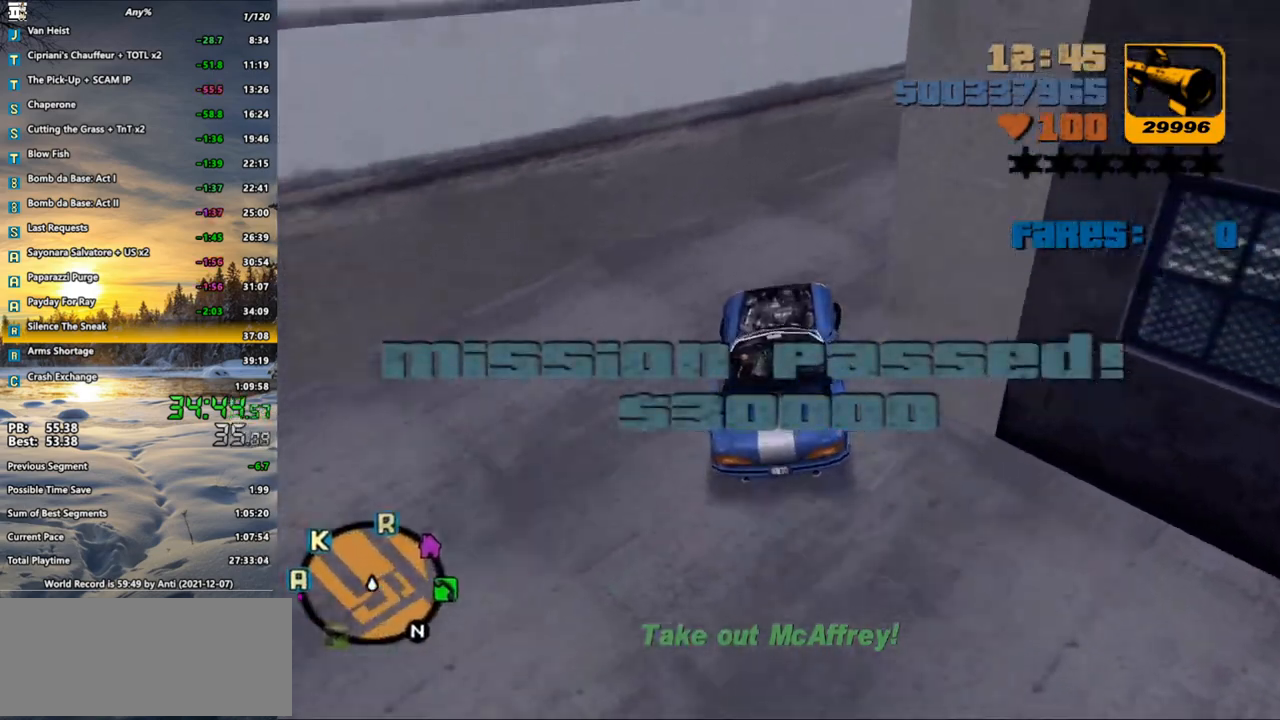
{"keys": ["w"], "mouse": ["wheel"], "events": [[83, "d", "up"], [233, "d", "down"], [467, "d", "up"]]}
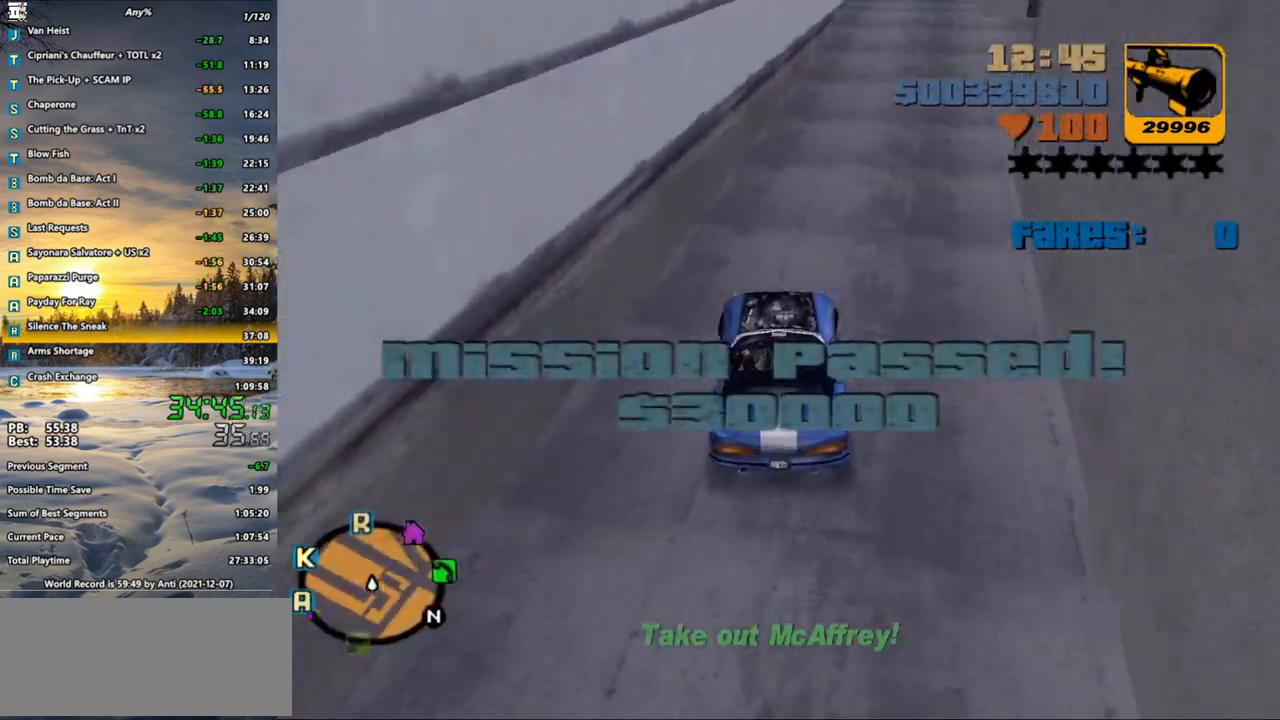
{"keys": ["w"], "mouse": ["wheel"], "events": [[50, "d", "down"], [150, "d", "up"]]}
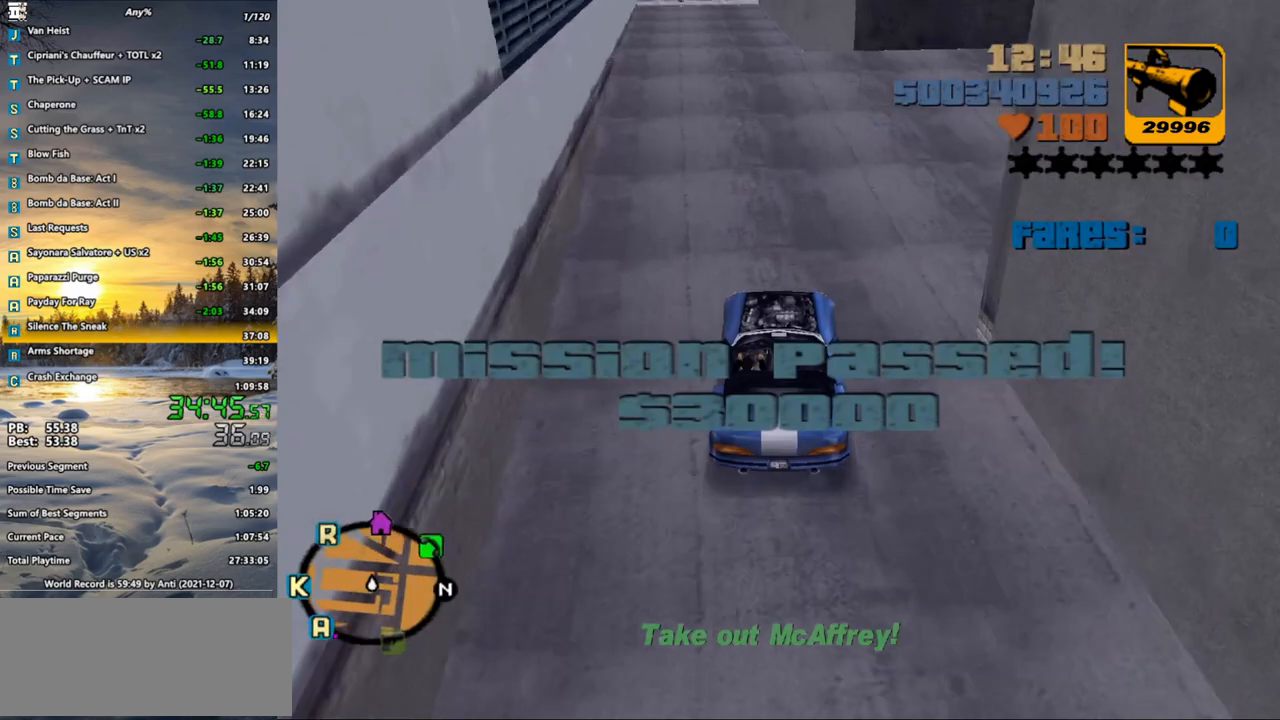
{"keys": ["w"], "mouse": ["wheel"], "events": [[117, "a", "down"], [167, "a", "up"]]}
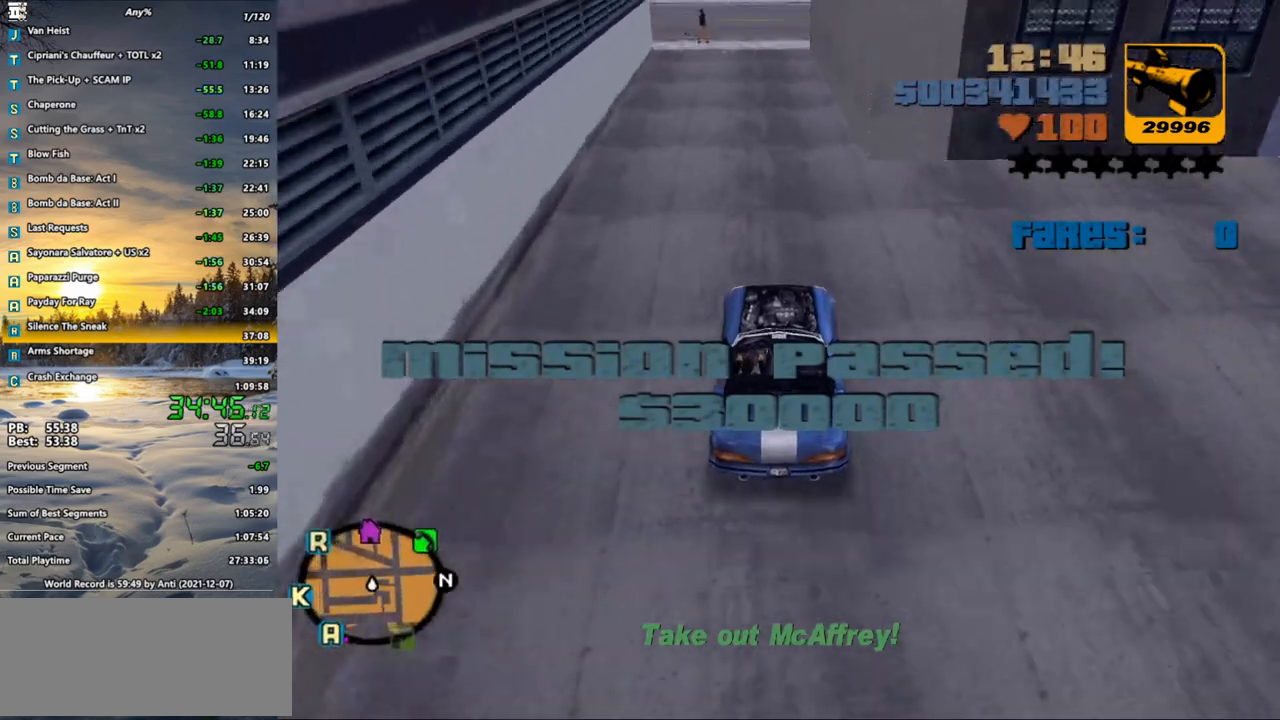
{"keys": ["w"], "mouse": ["wheel"], "events": []}
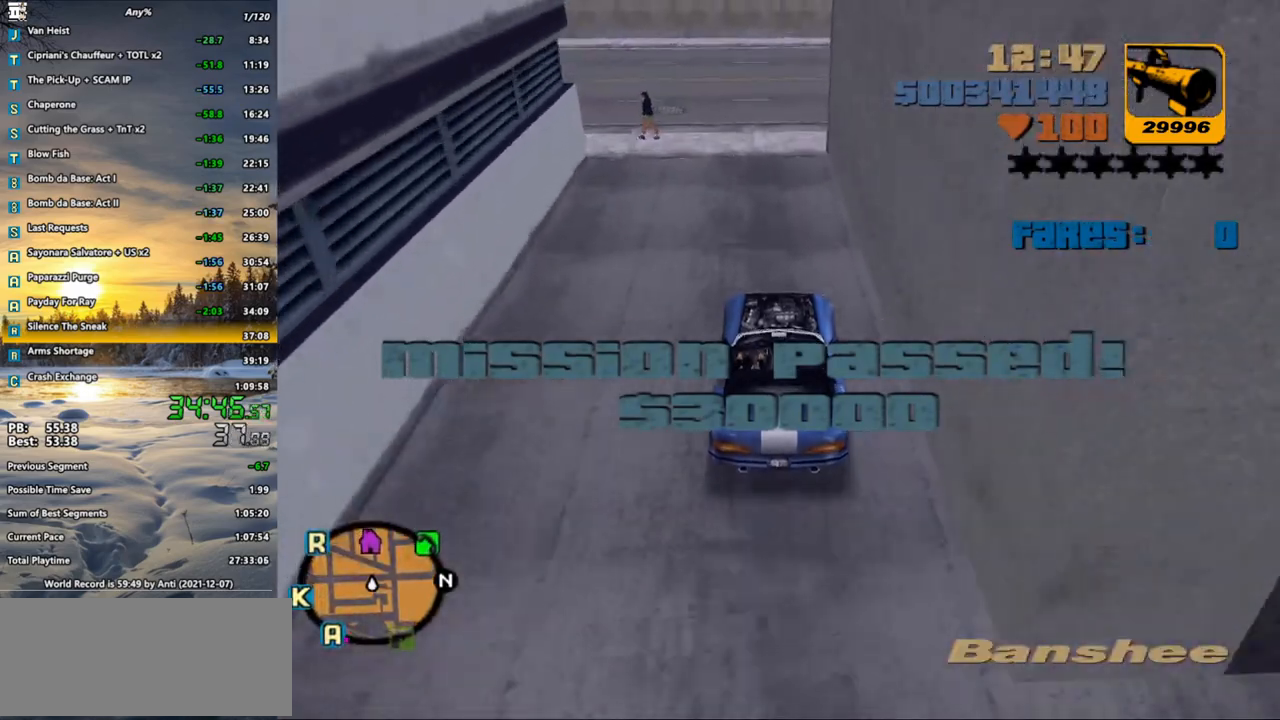
{"keys": ["a", "w"], "mouse": ["wheel"], "events": [[67, "a", "down"], [200, "space", "down"], [300, "space", "up"]]}
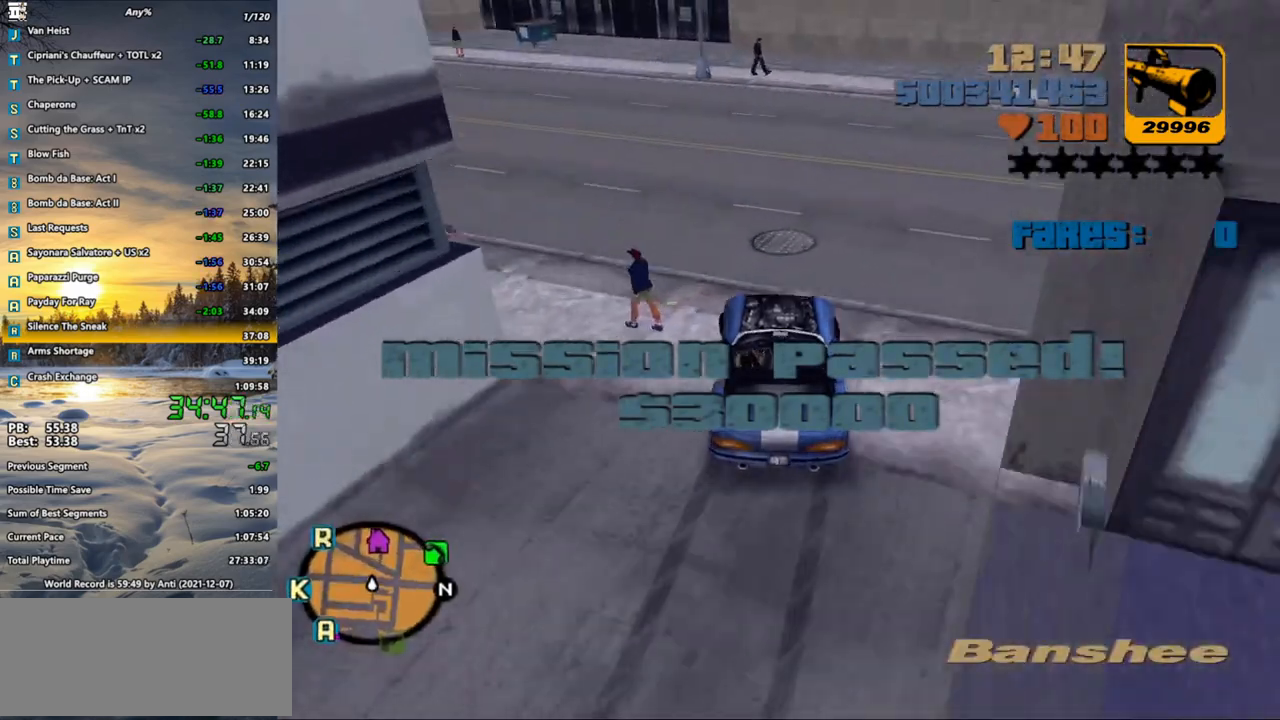
{"keys": ["a", "w"], "mouse": ["wheel"], "events": [[167, "a", "up"], [267, "a", "down"], [350, "a", "up"], [500, "a", "down"]]}
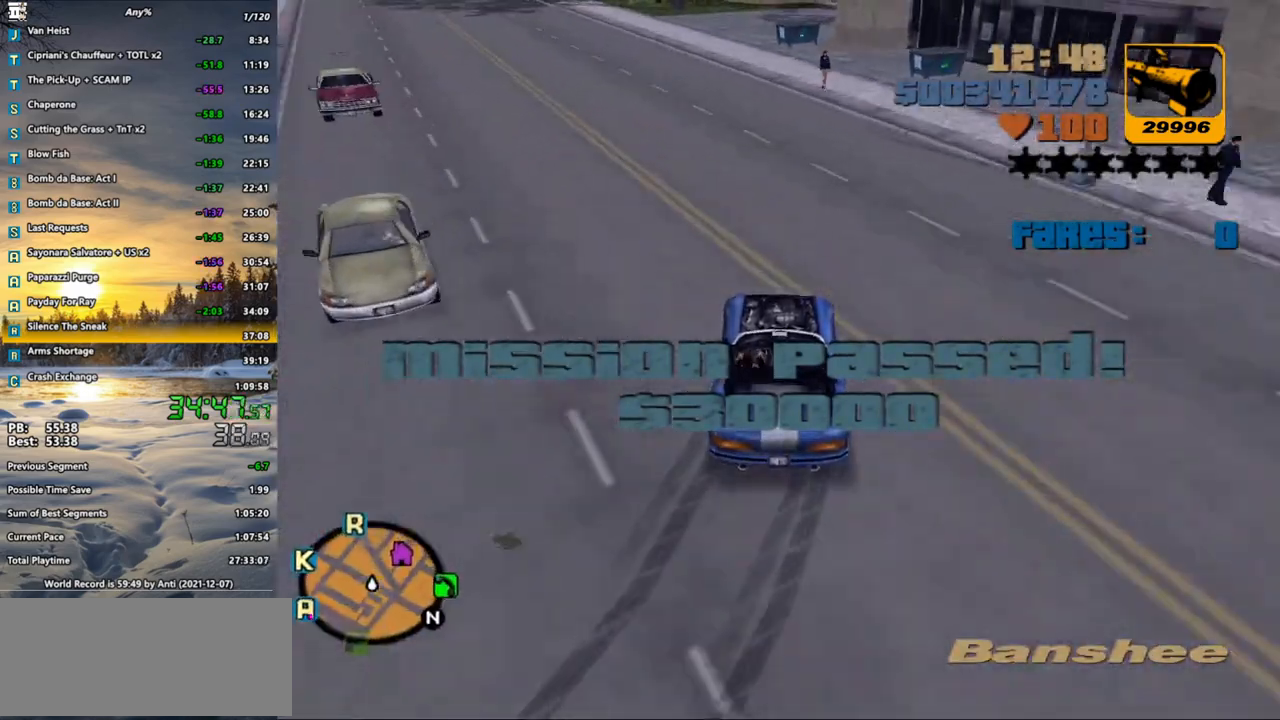
{"keys": ["w"], "mouse": ["wheel"], "events": [[133, "a", "up"], [233, "d", "down"], [317, "d", "up"], [367, "a", "down"], [467, "a", "up"]]}
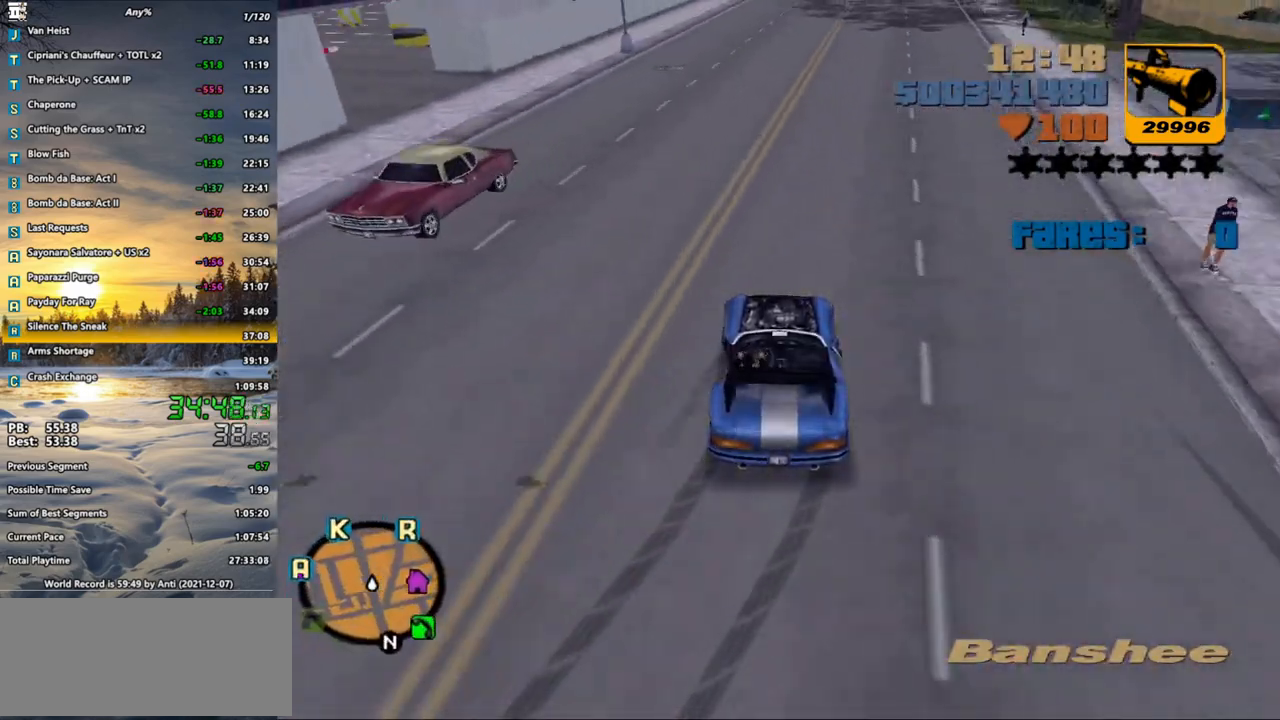
{"keys": ["w"], "mouse": ["wheel"], "events": [[17, "d", "down"], [200, "d", "up"], [383, "d", "down"], [483, "d", "up"]]}
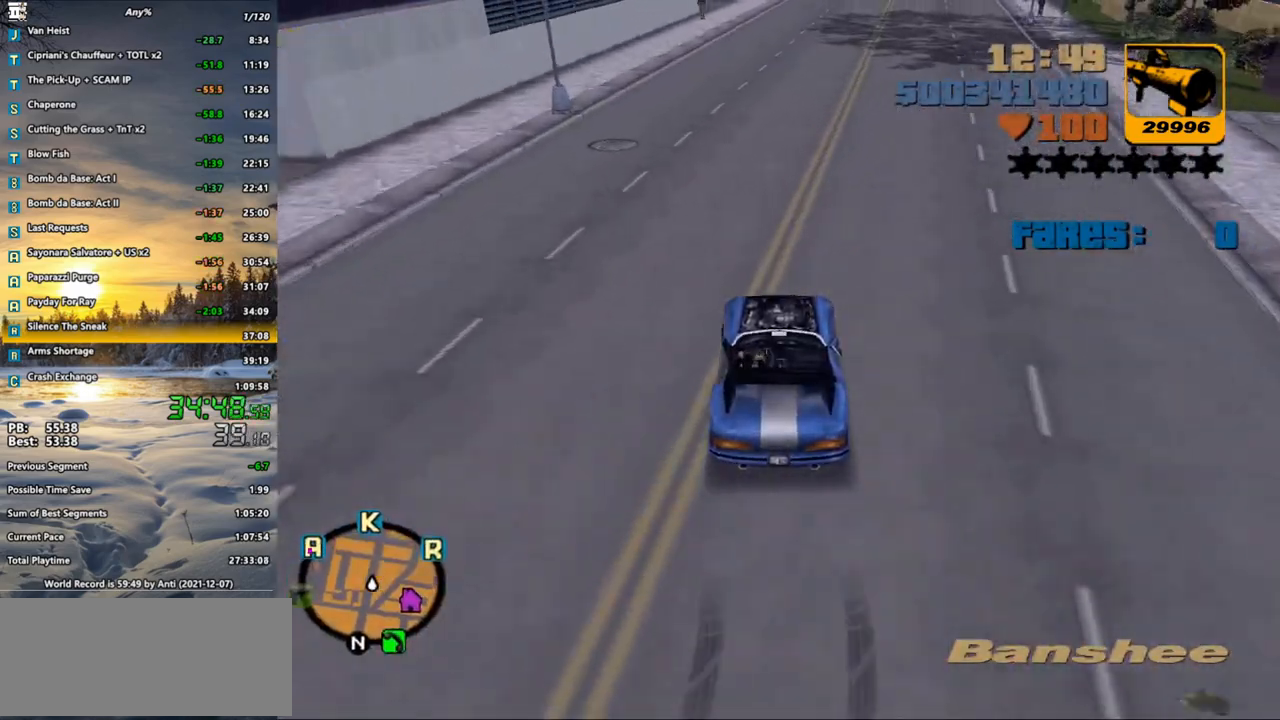
{"keys": ["w"], "mouse": [], "events": [[117, "d", "down"], [167, "d", "up"], [267, "mouse_wheel", "up"]]}
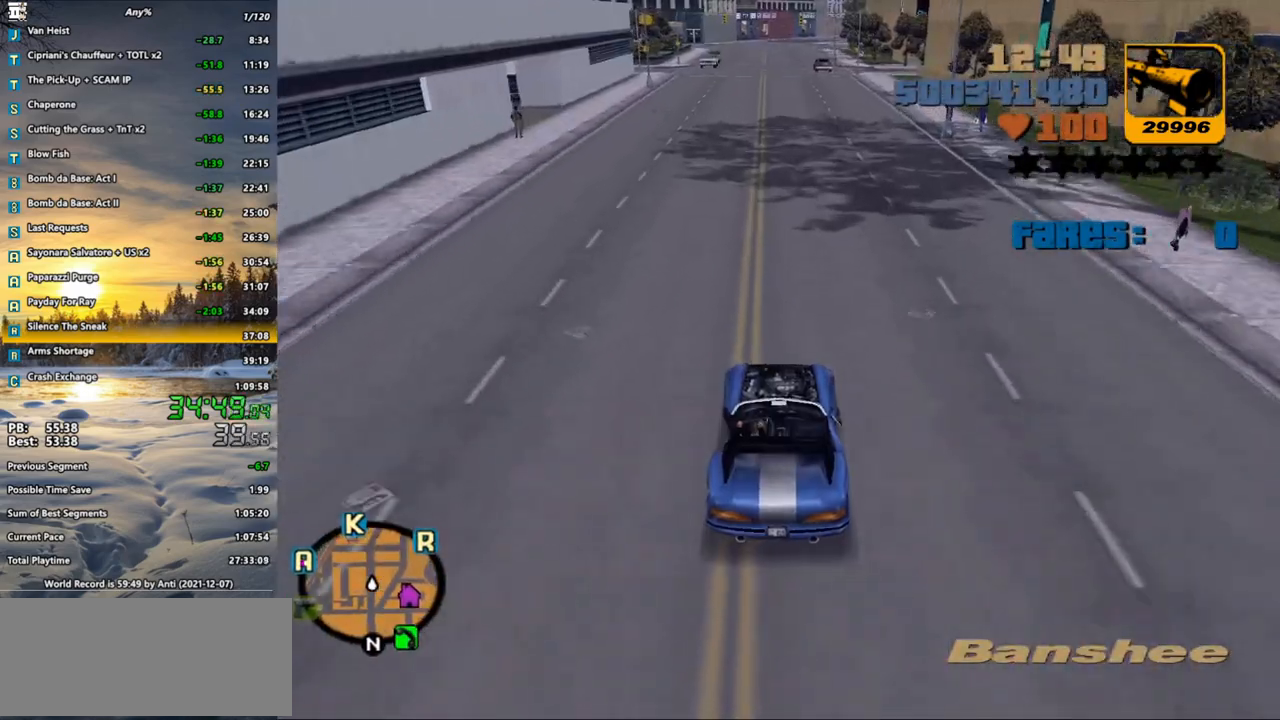
{"keys": ["w", "x"], "mouse": [], "events": [[133, "x", "down"], [233, "x", "up"], [283, "x", "down"], [367, "x", "up"], [467, "x", "down"]]}
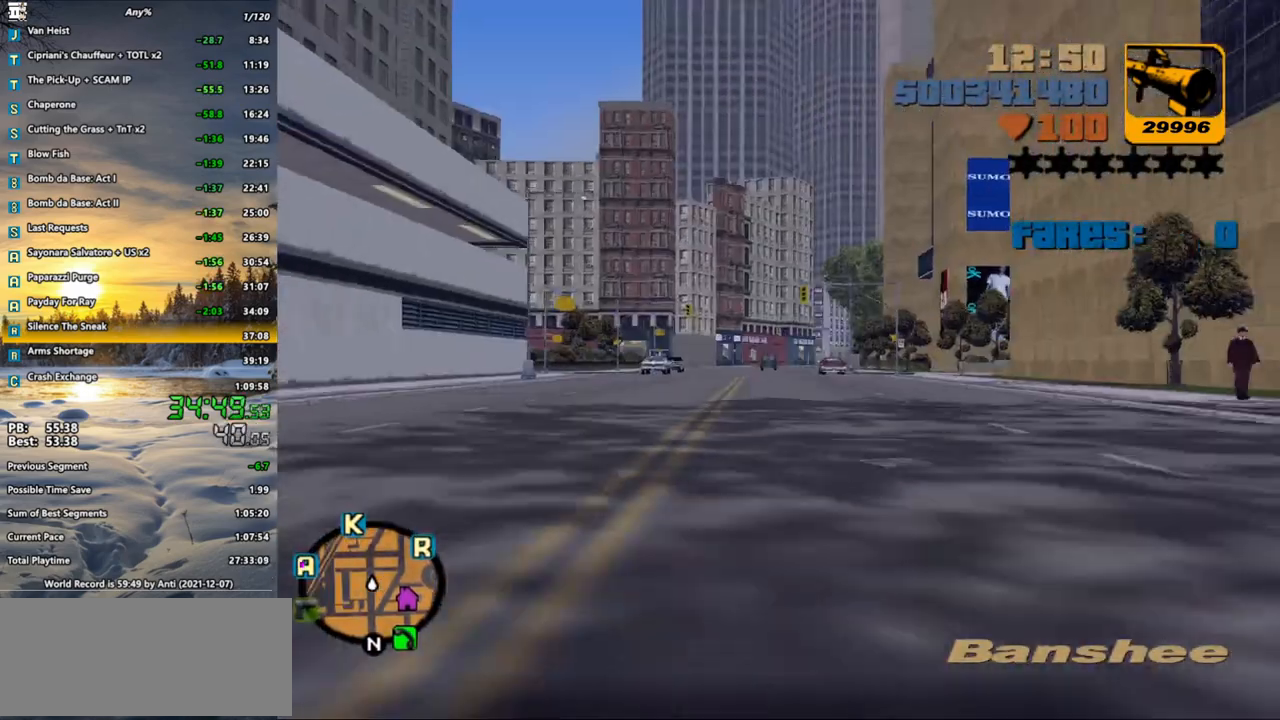
{"keys": ["w"], "mouse": [], "events": [[67, "x", "up"], [100, "x", "down"], [200, "x", "up"], [300, "x", "down"], [333, "x", "up"], [433, "x", "down"], [483, "x", "up"]]}
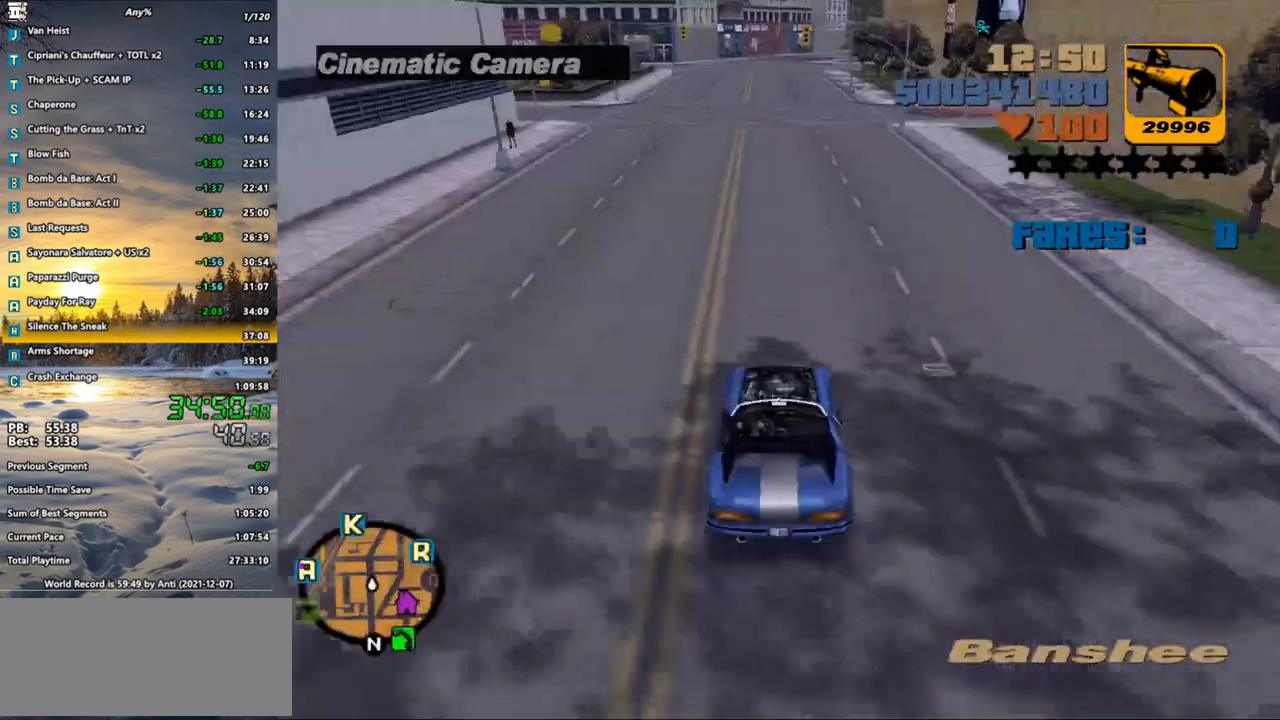
{"keys": ["w"], "mouse": [], "events": [[217, "x", "down"], [317, "x", "up"], [400, "x", "down"], [500, "x", "up"]]}
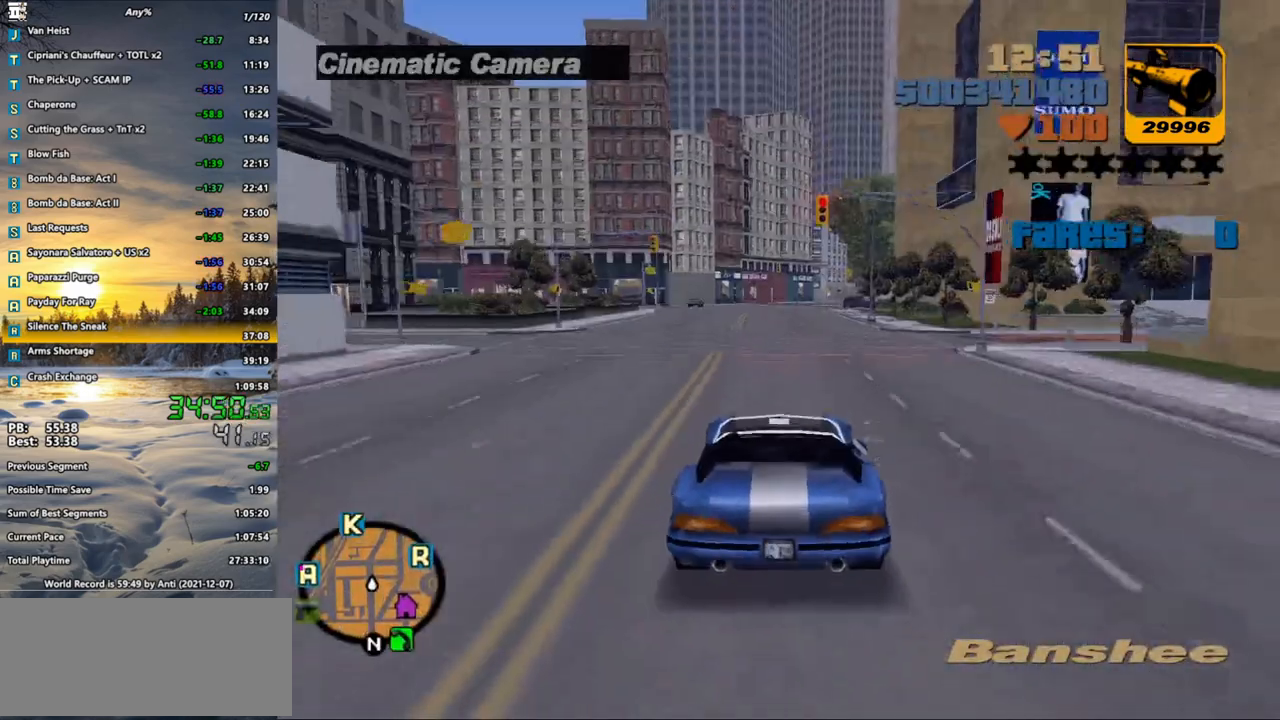
{"keys": ["w", "x"], "mouse": [], "events": [[83, "a", "down"], [83, "x", "down"], [133, "a", "up"], [183, "x", "up"], [233, "x", "down"], [333, "x", "up"], [417, "x", "down"]]}
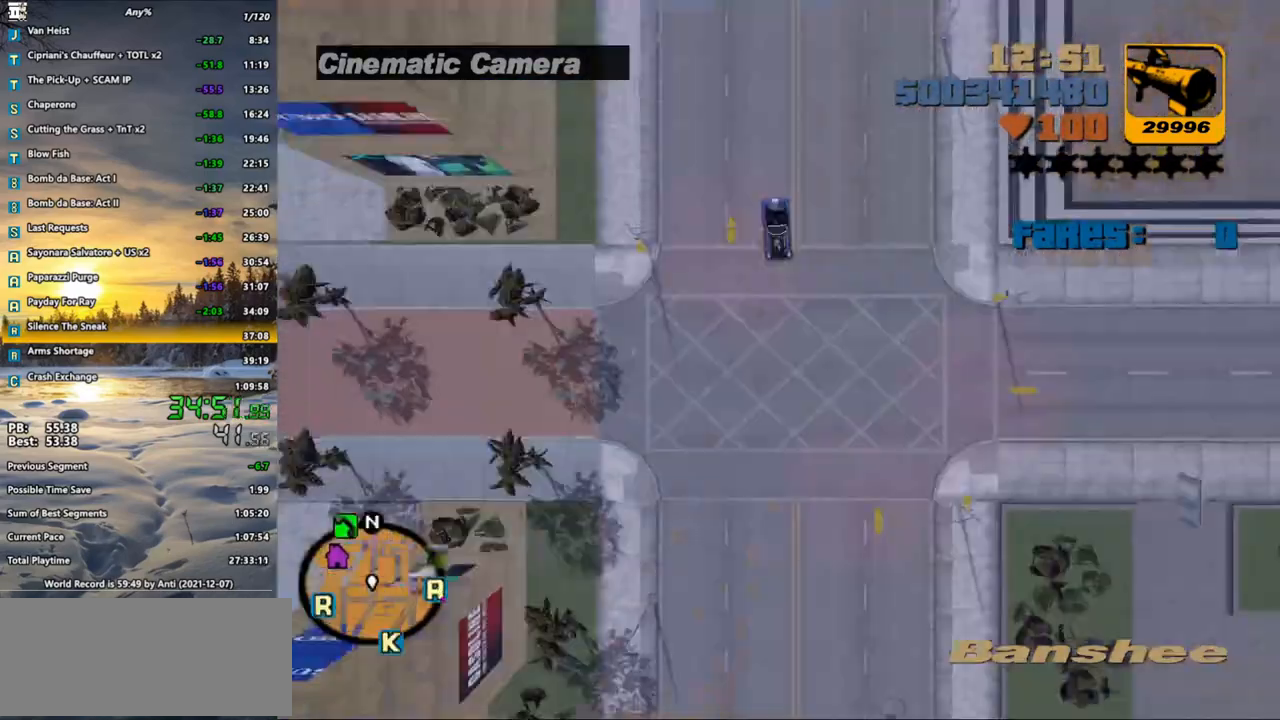
{"keys": ["w"], "mouse": [], "events": [[17, "x", "up"], [100, "x", "down"], [150, "x", "up"]]}
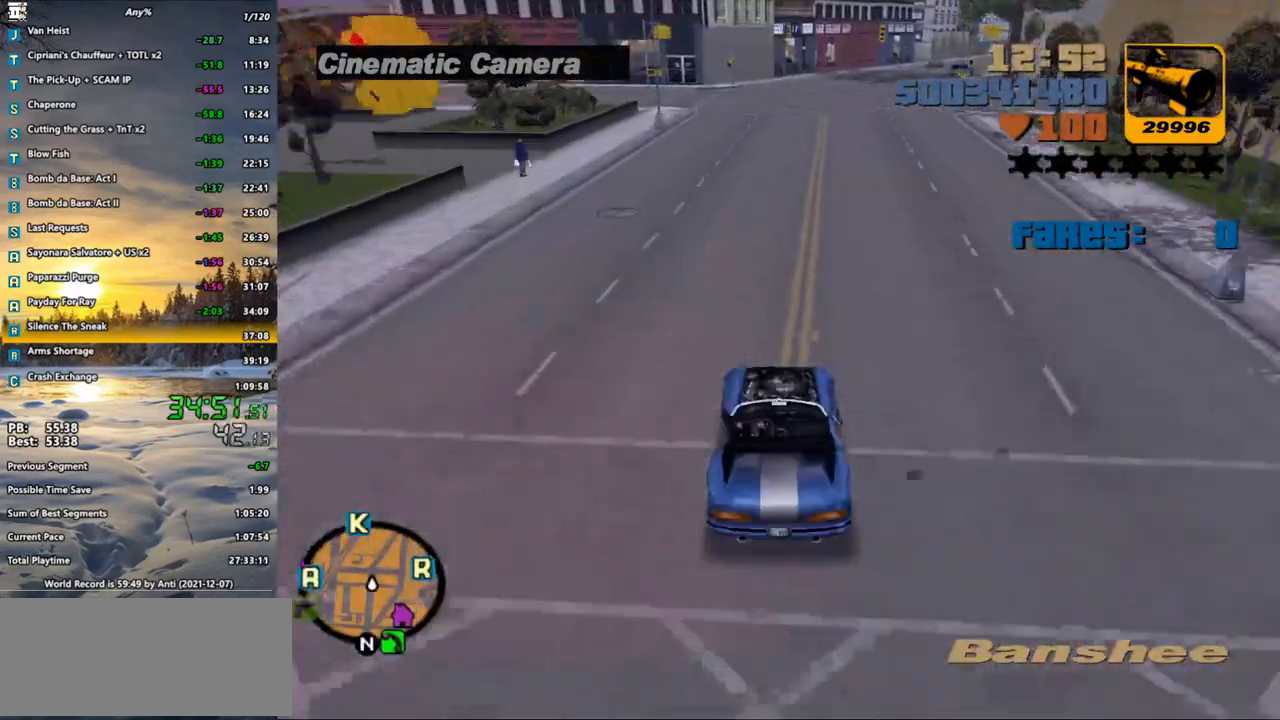
{"keys": ["d", "w"], "mouse": [], "events": [[500, "d", "down"]]}
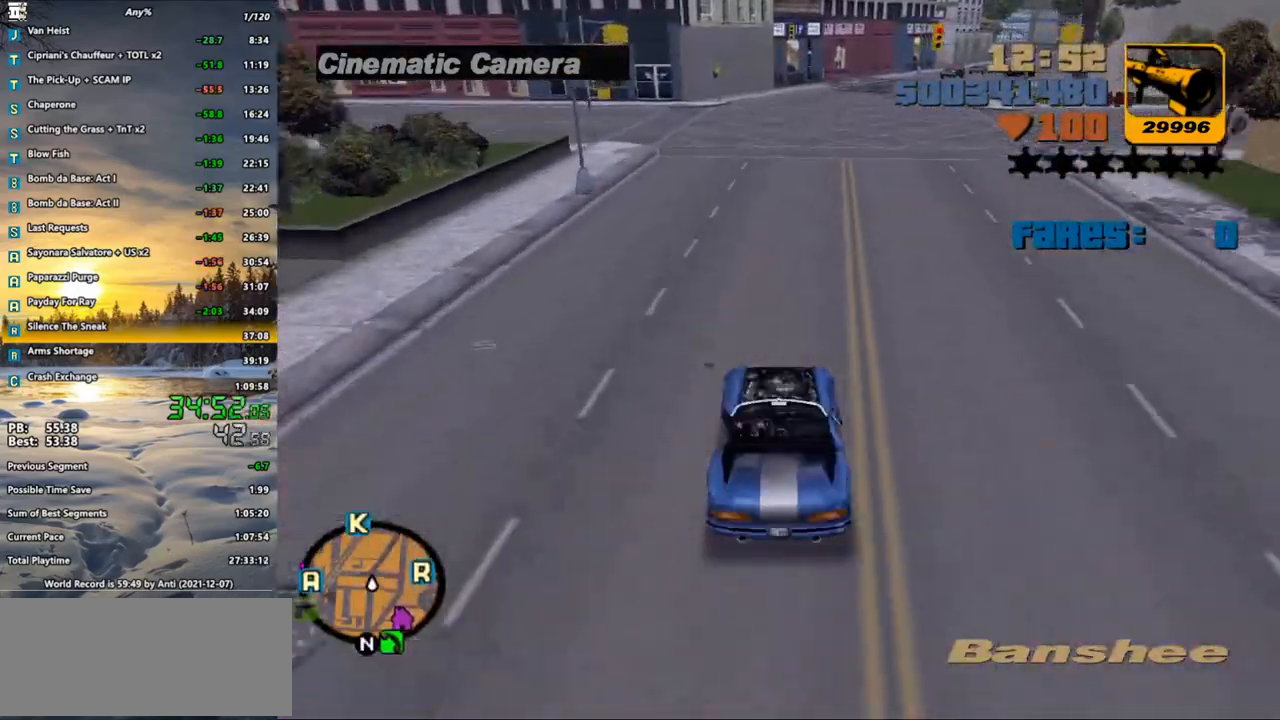
{"keys": ["d", "w"], "mouse": [], "events": [[133, "d", "up"], [183, "d", "down"]]}